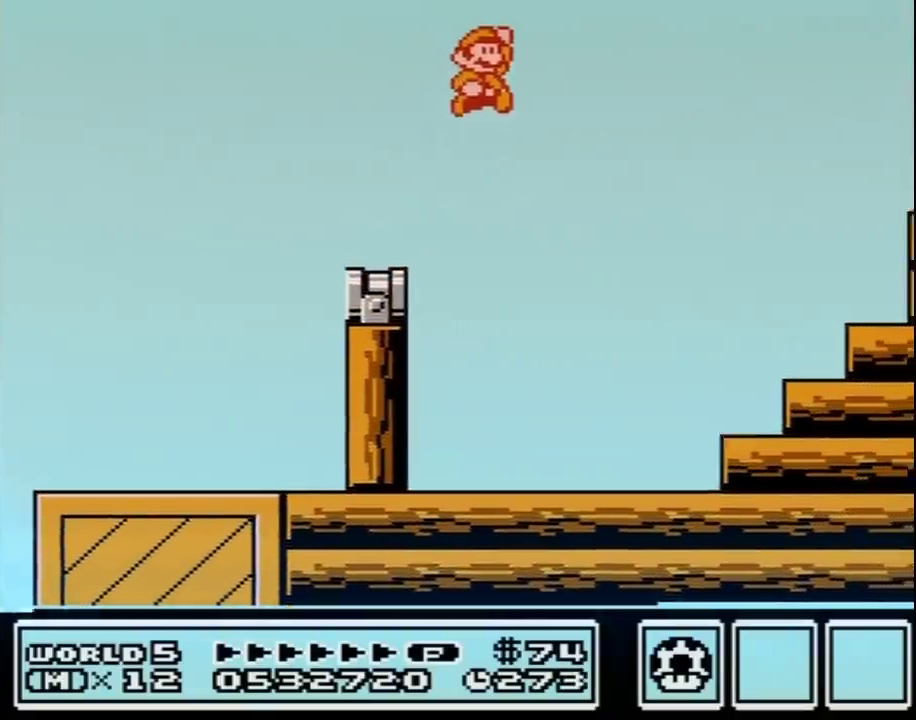
Gameplay with a controller (Nintendo layout); each line is a JSON object with the inputs held at the frame after it. "events" lists button and stick changes between this image and that frame as [ms after this image, input, new state], when the widget could be followed in between. Not read: L3 R3.
{"buttons": ["A", "B", "DPAD_RIGHT"]}
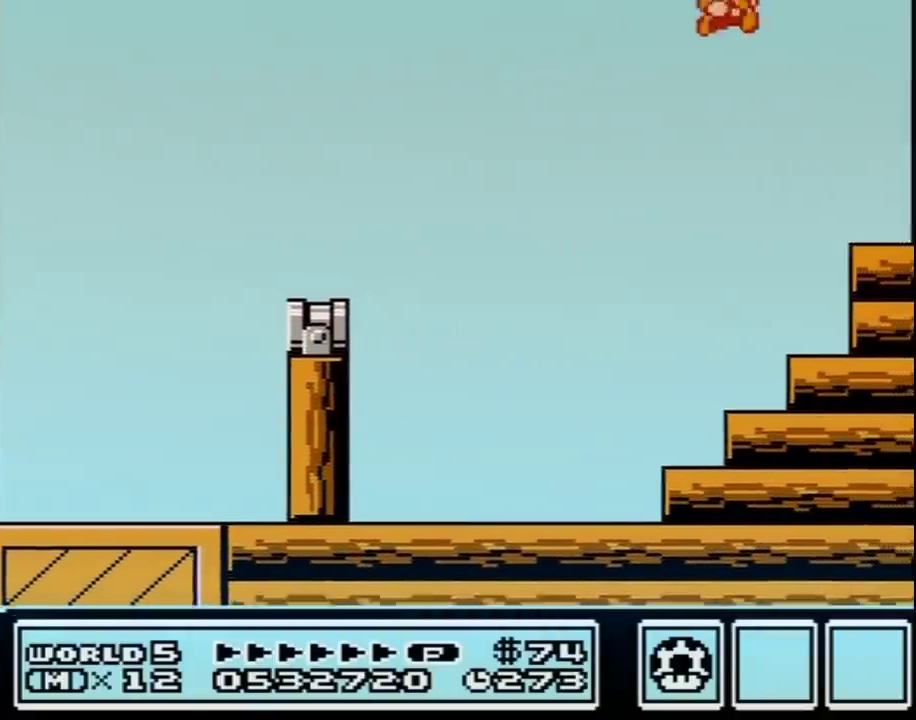
{"buttons": ["B", "DPAD_RIGHT"], "events": [[117, "A", "up"], [183, "B", "up"], [483, "B", "down"]]}
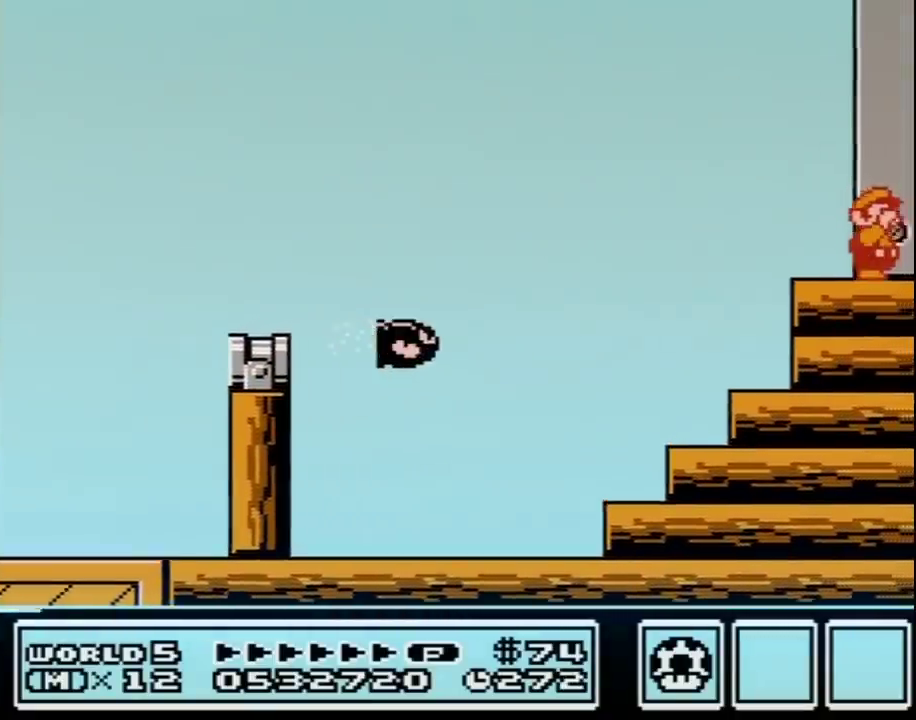
{"buttons": ["DPAD_RIGHT"], "events": [[50, "B", "up"], [83, "B", "down"], [150, "B", "up"], [167, "B", "down"], [233, "B", "up"], [267, "B", "down"], [333, "B", "up"], [400, "B", "down"], [417, "B", "up"], [450, "B", "down"], [483, "B", "up"]]}
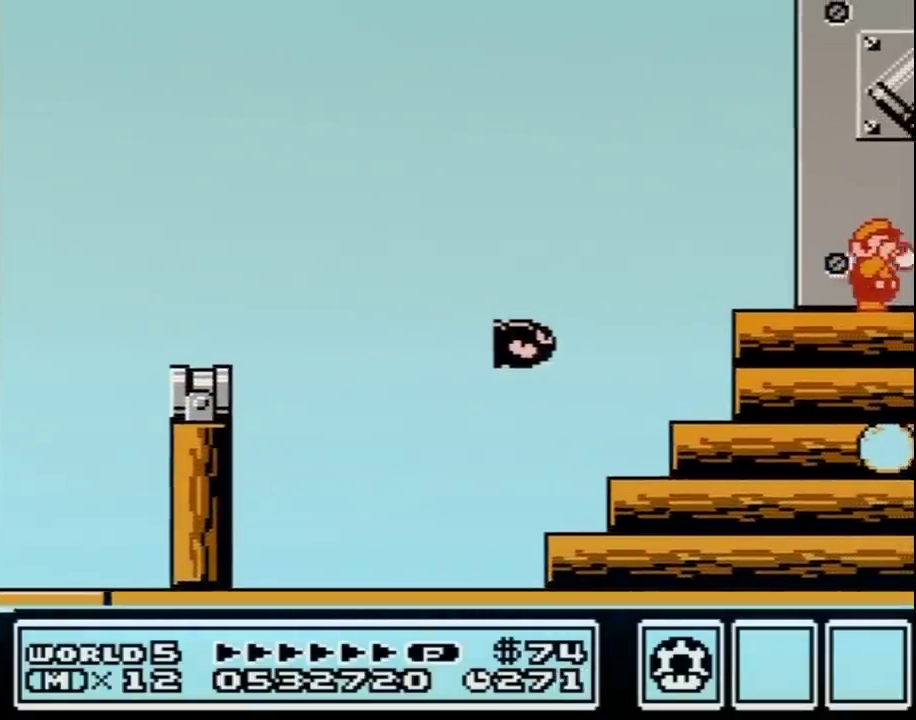
{"buttons": ["DPAD_RIGHT"], "events": [[50, "B", "down"], [117, "B", "up"], [133, "B", "down"], [267, "B", "up"]]}
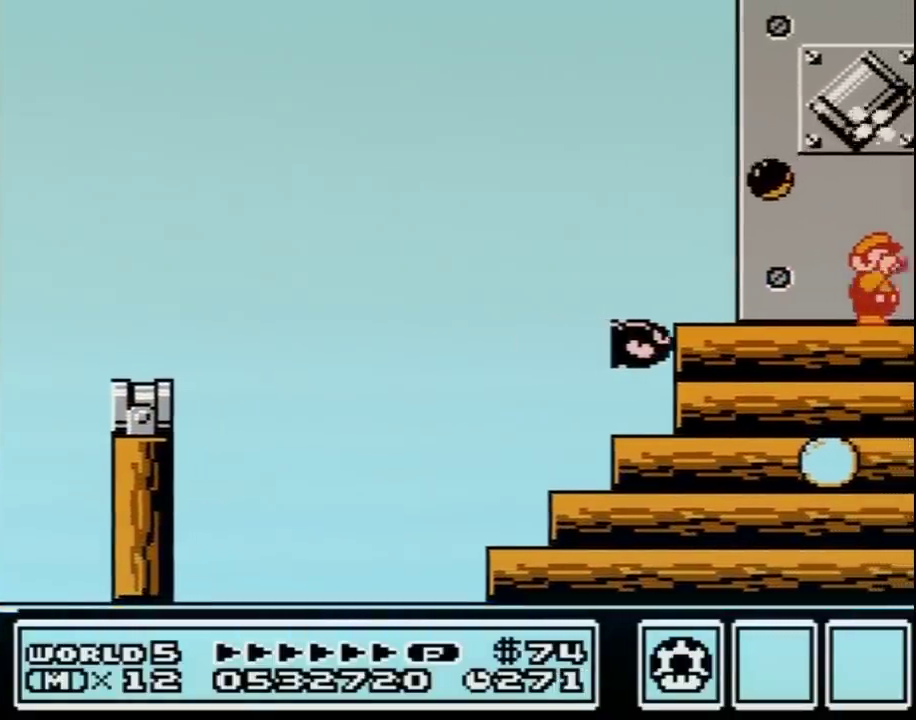
{"buttons": ["B", "DPAD_RIGHT"], "events": [[50, "B", "down"]]}
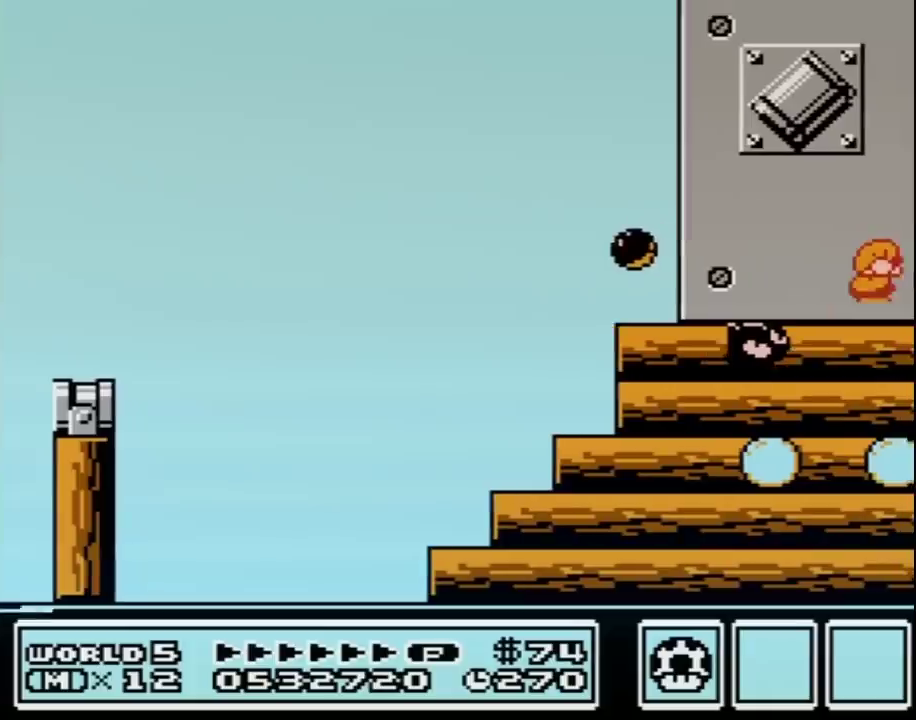
{"buttons": ["B", "DPAD_RIGHT"], "events": [[17, "DPAD_DOWN", "down"], [83, "A", "down"], [83, "DPAD_RIGHT", "up"], [150, "DPAD_RIGHT", "down"], [183, "DPAD_DOWN", "up"], [483, "A", "up"]]}
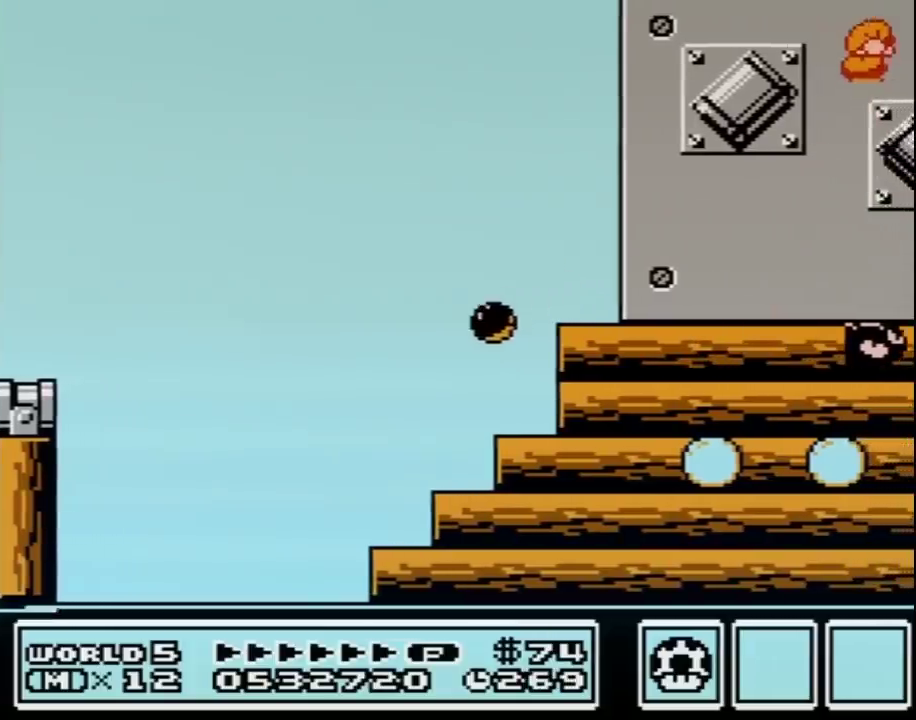
{"buttons": ["B", "DPAD_LEFT"], "events": [[17, "DPAD_RIGHT", "up"], [117, "DPAD_LEFT", "down"], [233, "A", "down"], [333, "A", "up"]]}
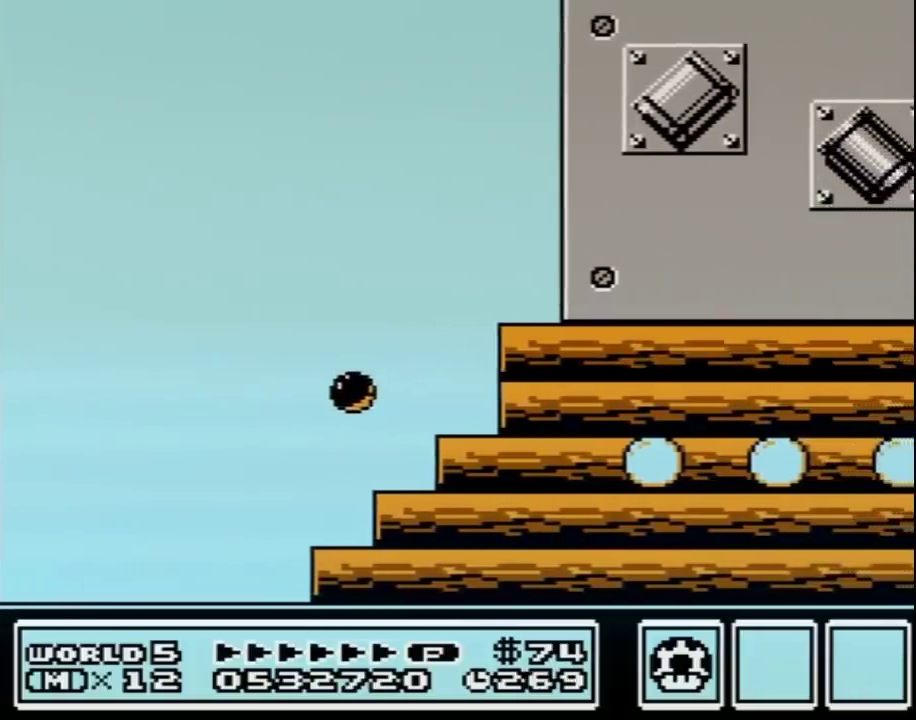
{"buttons": ["DPAD_RIGHT"], "events": [[267, "DPAD_LEFT", "up"], [333, "DPAD_RIGHT", "down"], [400, "B", "up"]]}
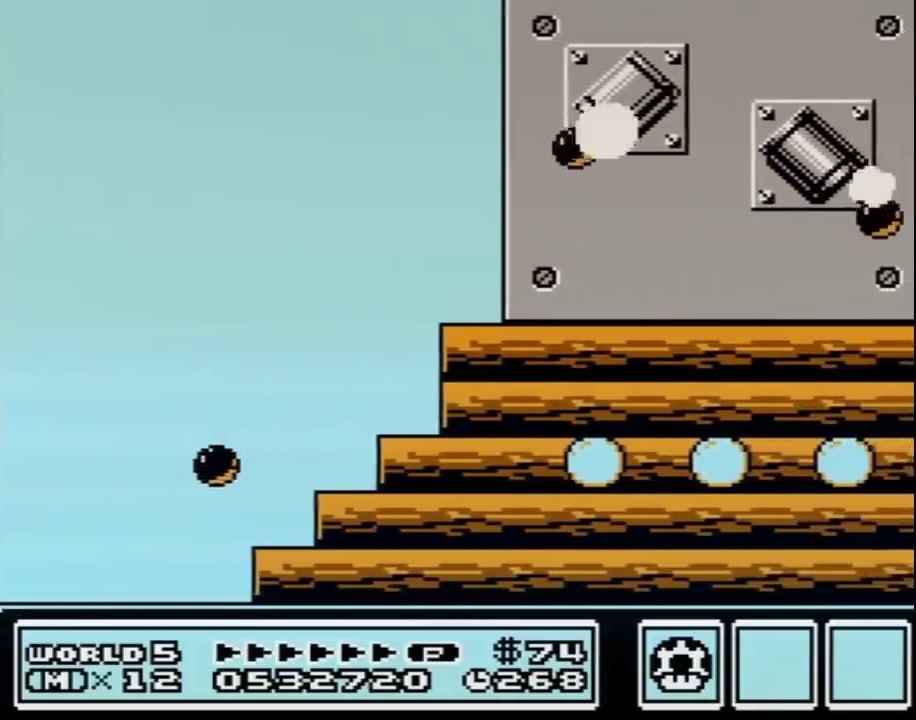
{"buttons": [], "events": [[50, "DPAD_RIGHT", "up"], [167, "DPAD_LEFT", "down"], [267, "DPAD_LEFT", "up"]]}
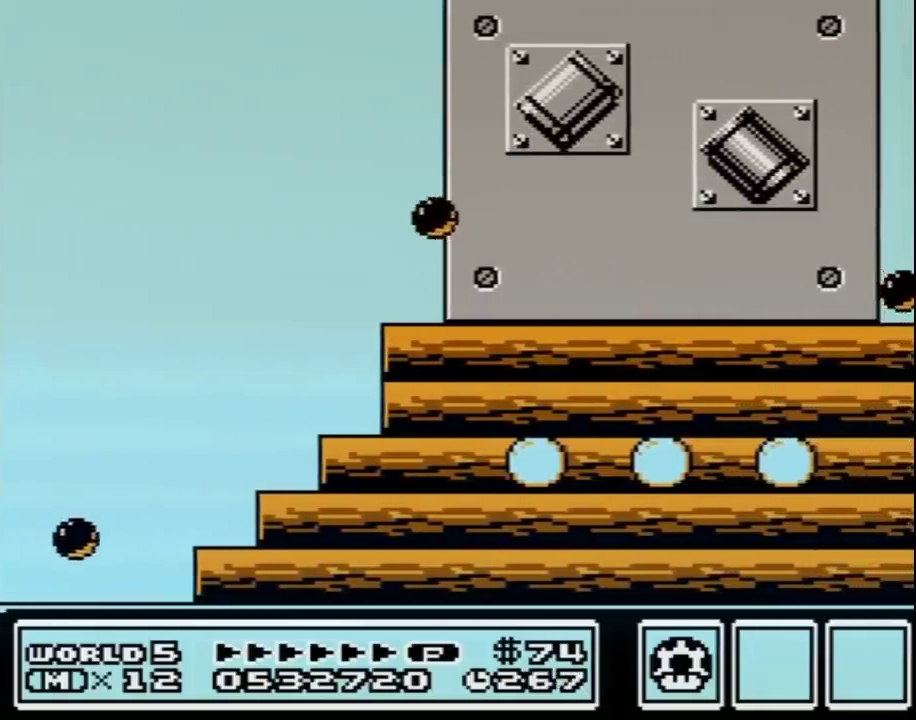
{"buttons": [], "events": [[83, "B", "down"], [117, "B", "up"], [150, "B", "down"], [233, "B", "up"]]}
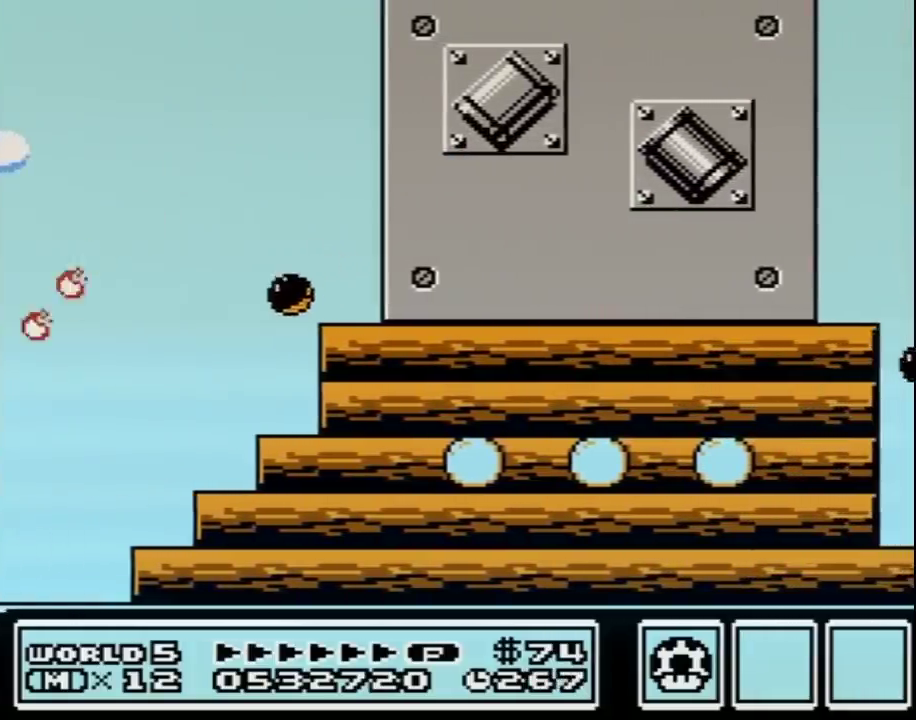
{"buttons": []}
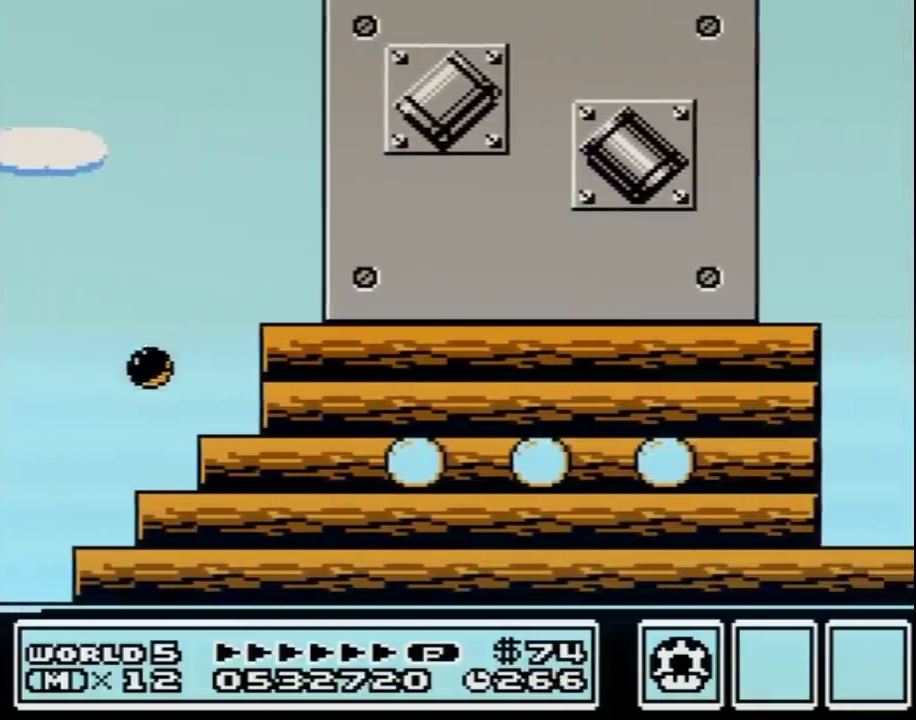
{"buttons": [], "events": [[233, "B", "down"], [250, "B", "up"], [283, "B", "down"], [350, "B", "up"]]}
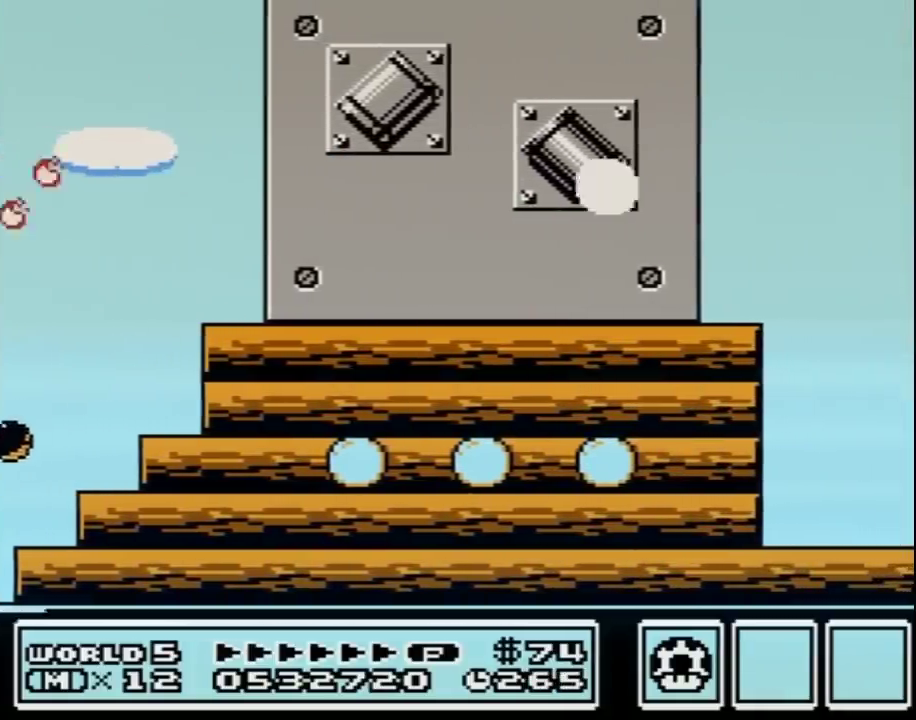
{"buttons": []}
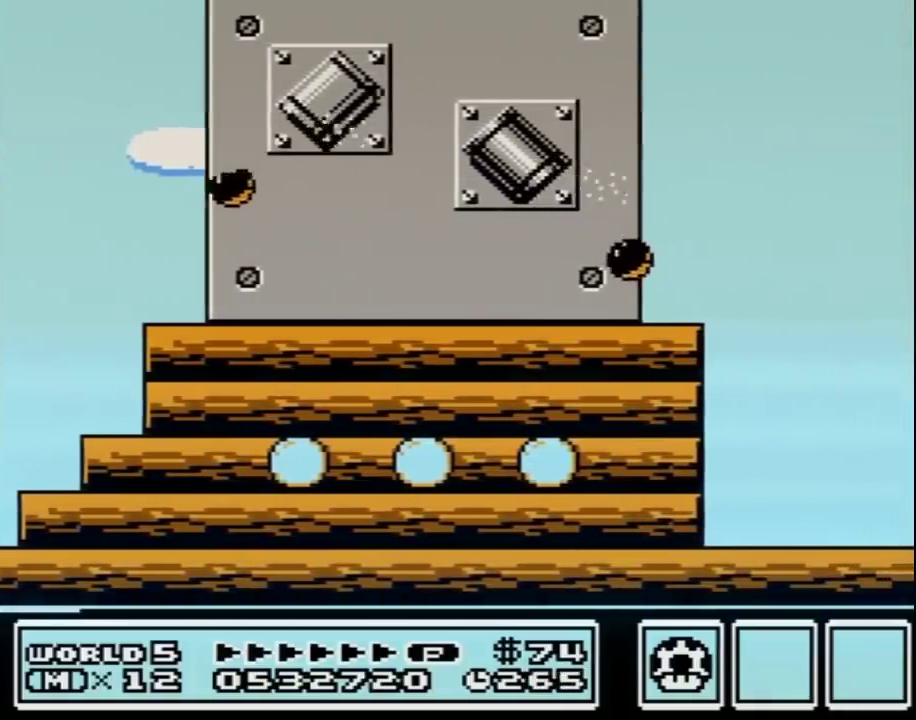
{"buttons": [], "events": [[67, "B", "down"], [117, "B", "up"]]}
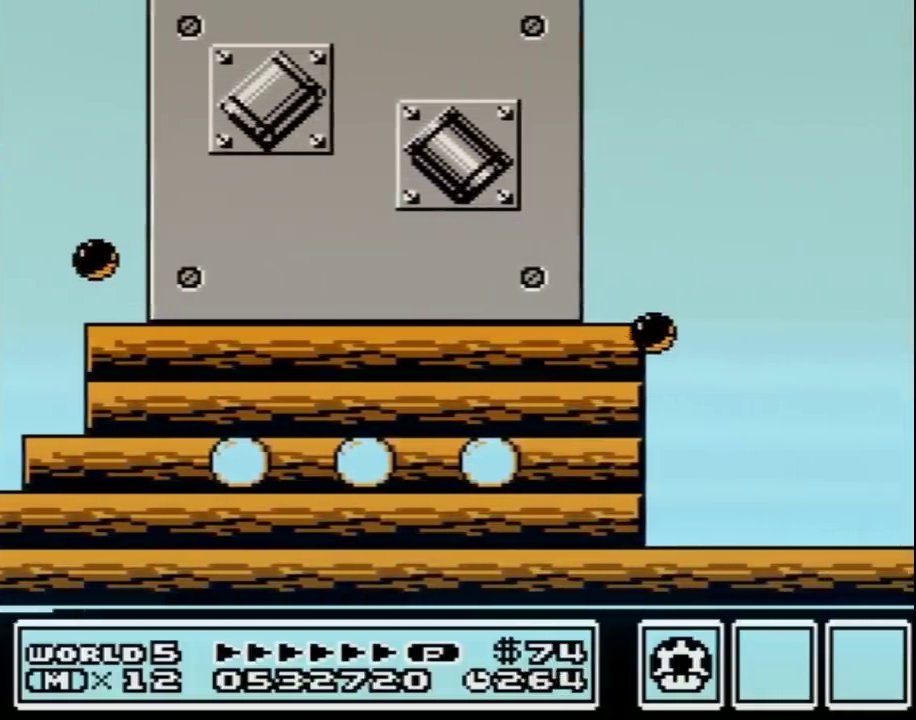
{"buttons": [], "events": [[167, "B", "down"], [250, "B", "up"]]}
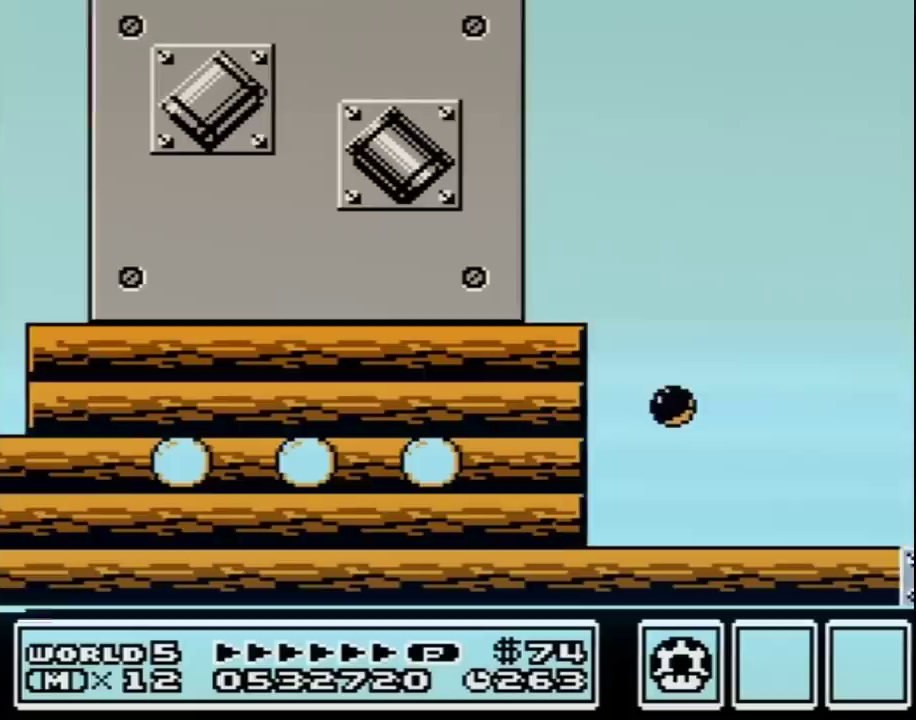
{"buttons": [], "events": [[283, "B", "down"], [317, "B", "up"], [417, "B", "down"], [433, "B", "up"]]}
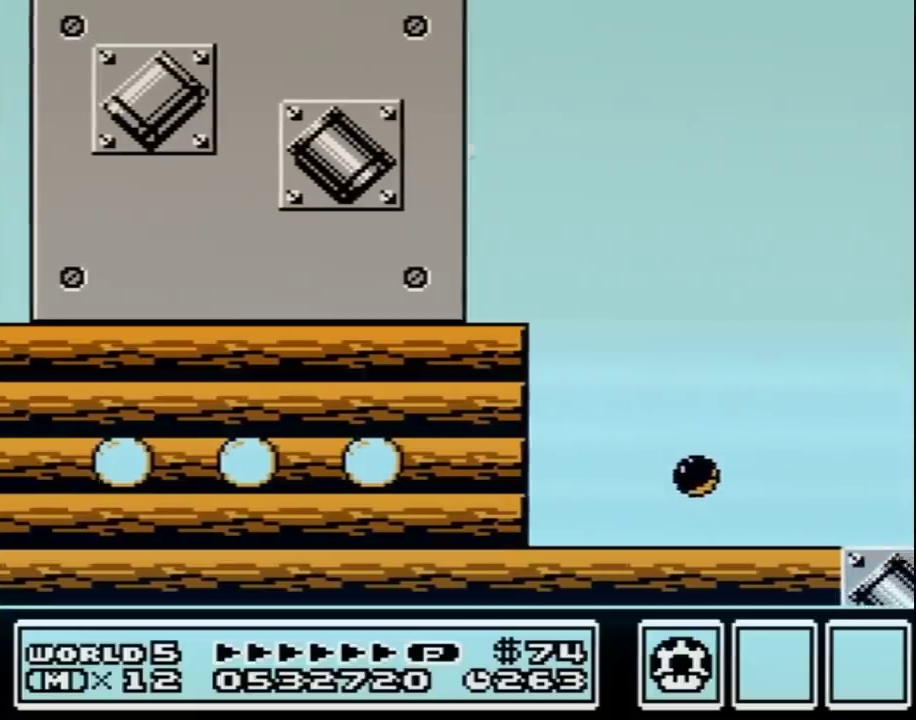
{"buttons": ["B"], "events": [[33, "B", "down"], [67, "B", "up"], [100, "B", "down"], [133, "B", "up"], [150, "B", "down"], [183, "B", "up"], [250, "B", "down"], [283, "B", "up"], [317, "B", "down"], [350, "B", "up"], [367, "B", "down"], [400, "B", "up"], [433, "B", "down"], [467, "B", "up"], [500, "B", "down"]]}
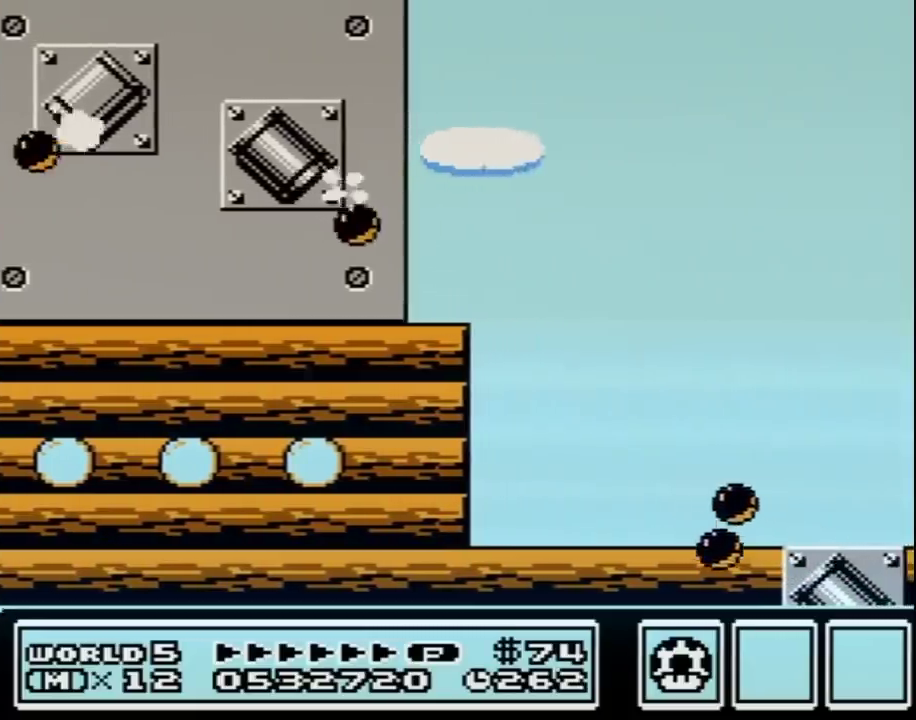
{"buttons": ["B", "DPAD_RIGHT"], "events": [[33, "B", "up"], [67, "B", "down"], [100, "B", "up"], [133, "B", "down"], [150, "B", "up"], [183, "B", "down"], [250, "B", "up"], [317, "B", "down"], [433, "DPAD_RIGHT", "down"], [467, "DPAD_DOWN", "down"], [500, "DPAD_DOWN", "up"]]}
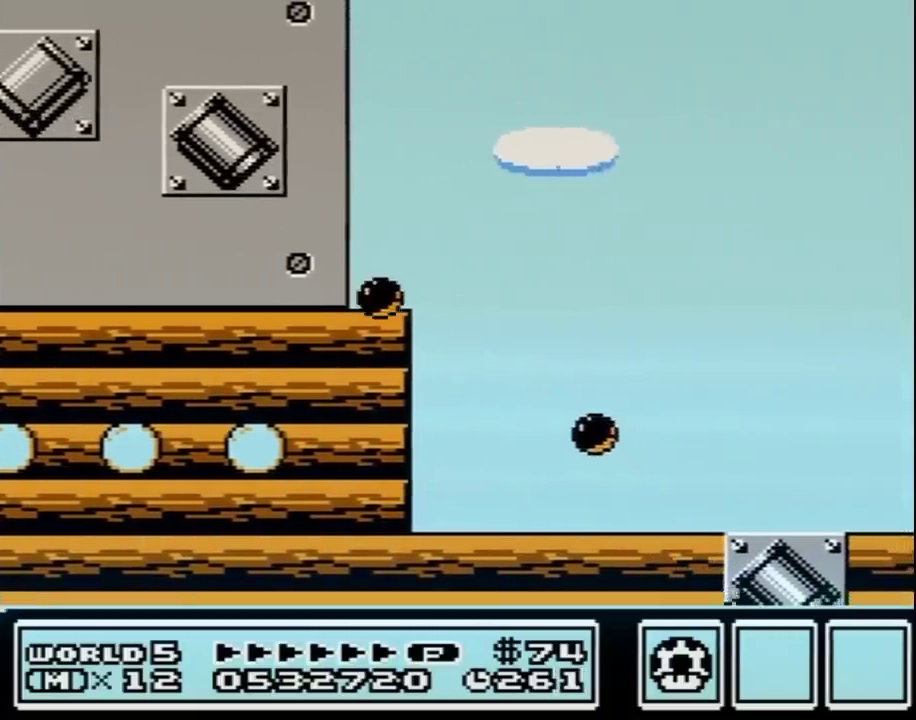
{"buttons": ["B", "DPAD_RIGHT"], "events": [[67, "B", "up"], [150, "B", "down"], [217, "B", "up"], [317, "B", "down"]]}
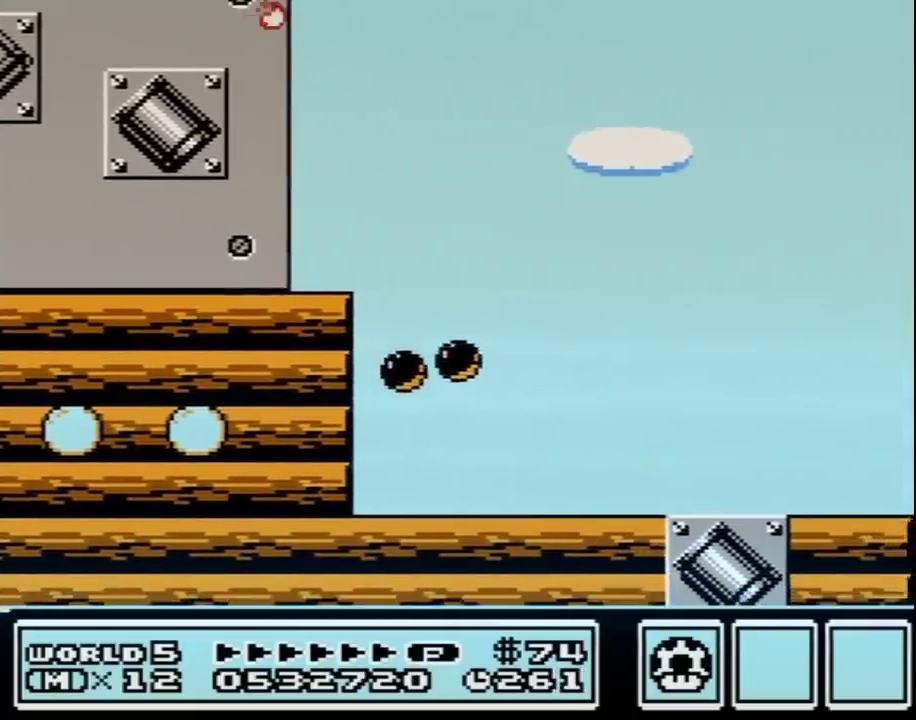
{"buttons": ["A", "B", "DPAD_RIGHT"], "events": [[67, "A", "down"]]}
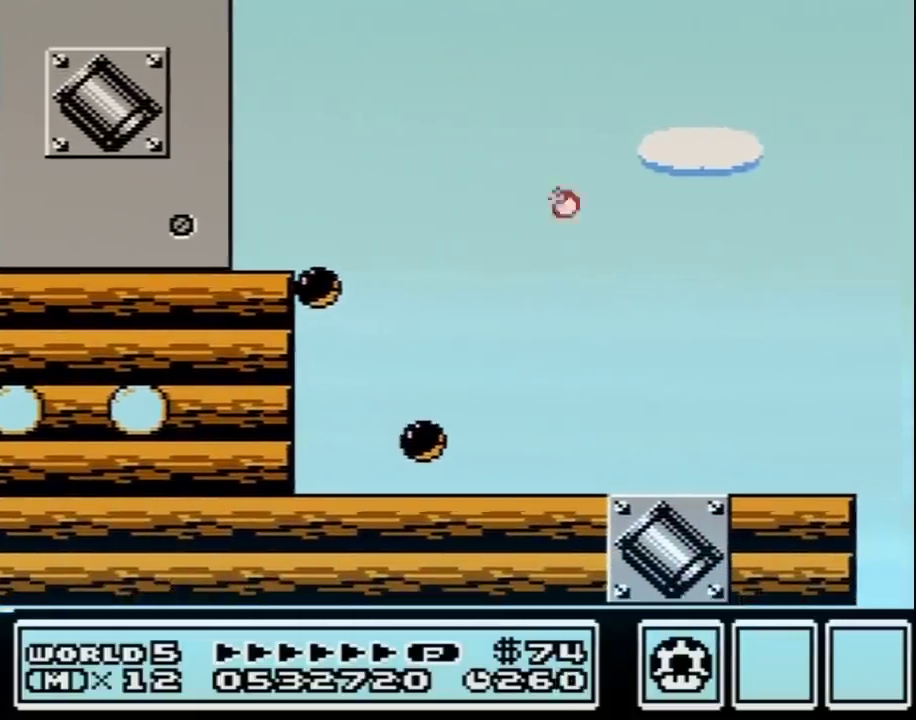
{"buttons": ["A", "B", "DPAD_RIGHT"]}
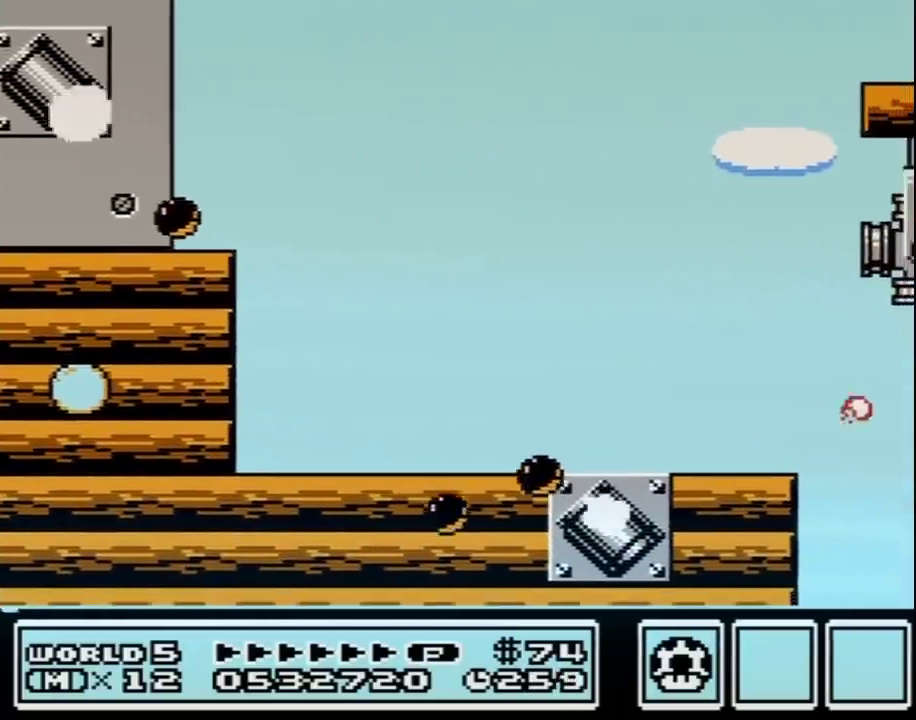
{"buttons": ["DPAD_RIGHT"], "events": [[283, "DPAD_RIGHT", "up"], [283, "SELECT", "down"], [317, "DPAD_RIGHT", "down"], [317, "SELECT", "up"], [400, "A", "up"], [400, "B", "up"]]}
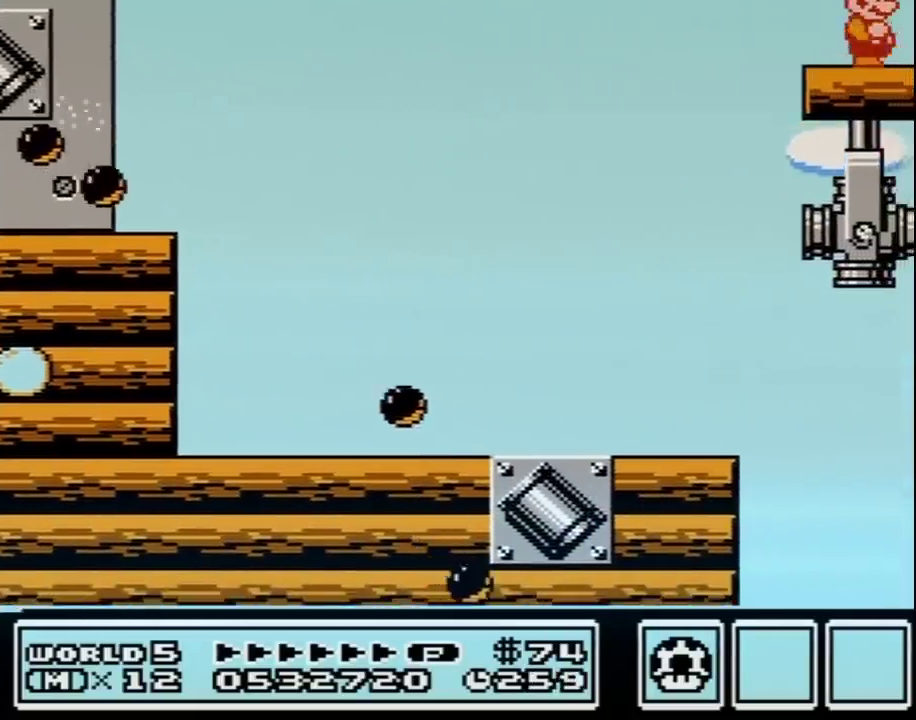
{"buttons": [], "events": [[67, "DPAD_RIGHT", "up"], [183, "DPAD_LEFT", "down"], [250, "DPAD_LEFT", "up"], [467, "B", "down"], [500, "B", "up"]]}
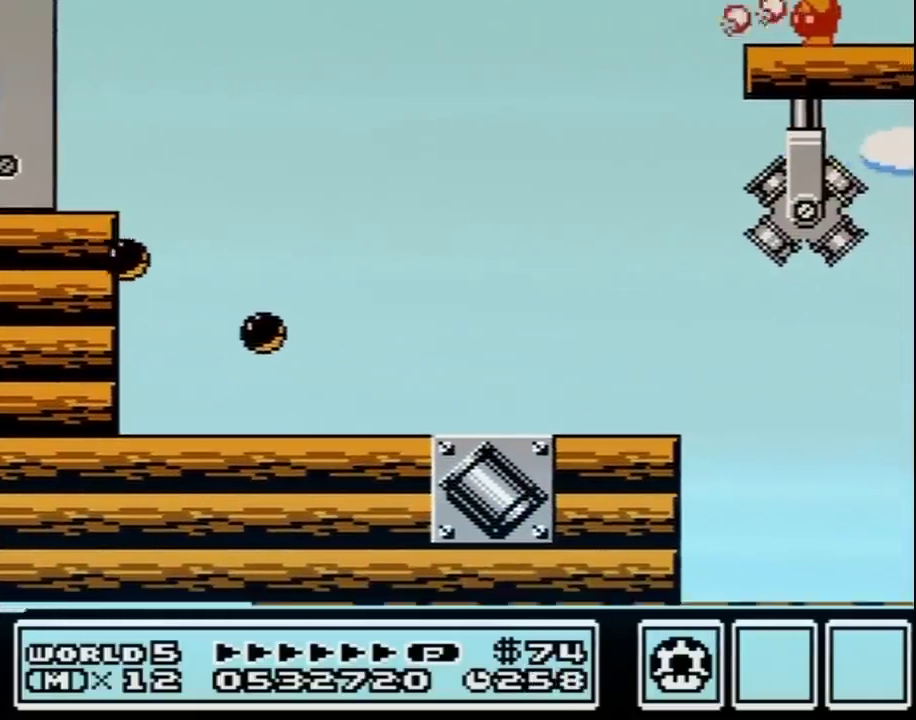
{"buttons": [], "events": [[33, "B", "down"], [117, "B", "up"]]}
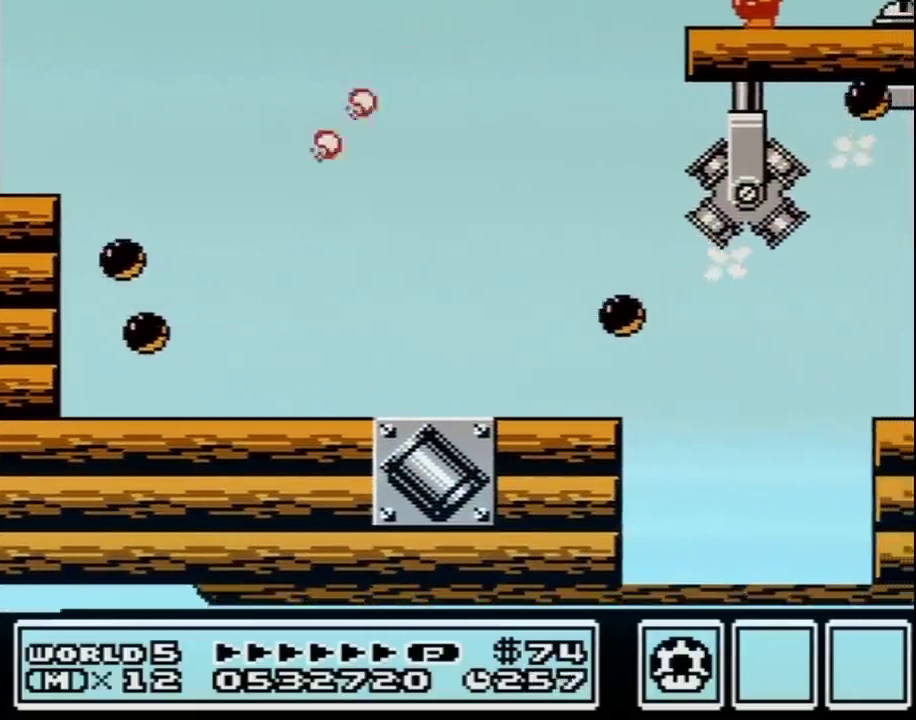
{"buttons": [], "events": [[283, "B", "down"], [317, "B", "up"], [350, "B", "down"], [417, "B", "up"]]}
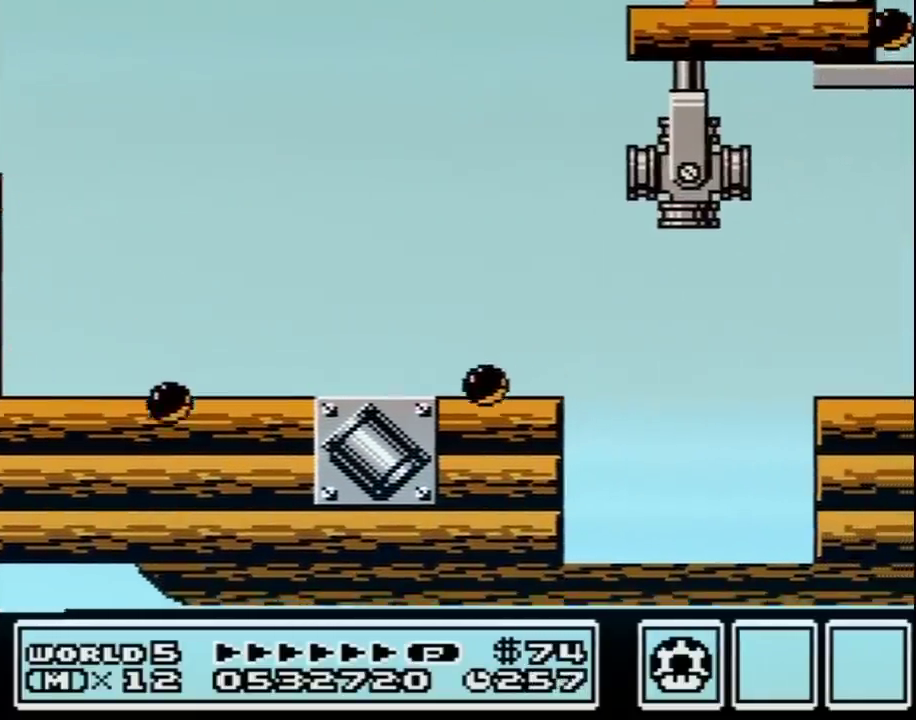
{"buttons": ["A", "B"], "events": [[150, "B", "down"], [433, "A", "down"]]}
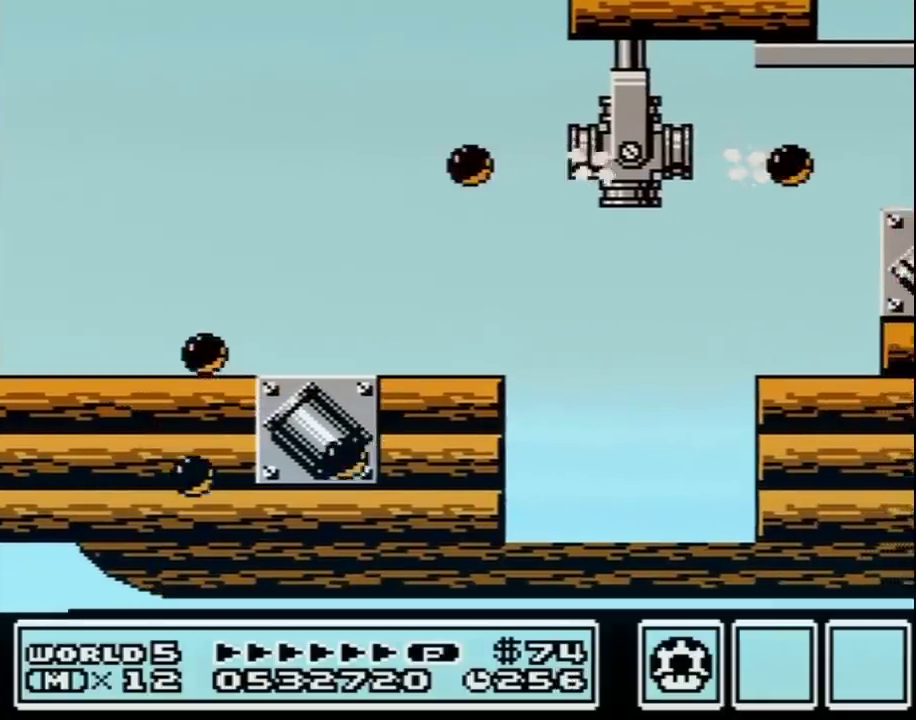
{"buttons": ["B", "DPAD_RIGHT"], "events": [[67, "A", "up"], [167, "DPAD_RIGHT", "down"]]}